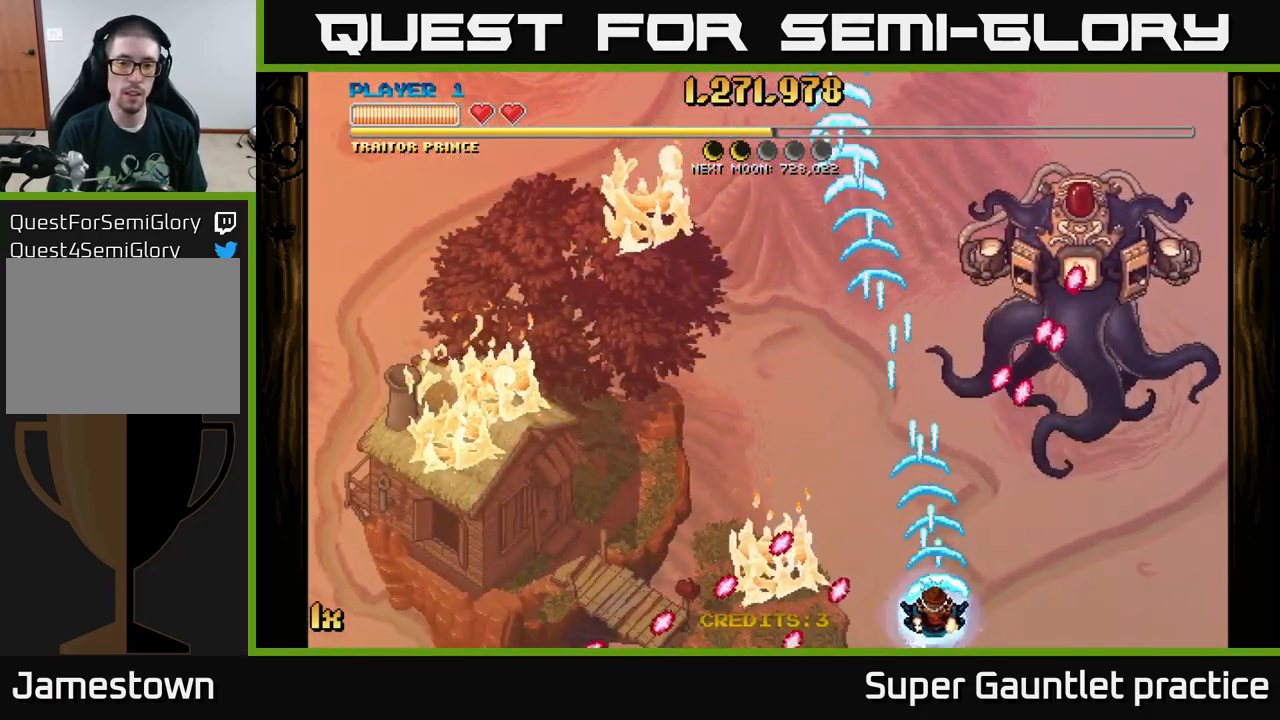
Gameplay with a controller (Xbox layout); each line is a JSON object with the inputs held at the frame after it. "events" lists button and stick changes between this image and that frame as [ms after this image, input, new state], when the widget could be followed in between. Not read: right_stick.
{"buttons": ["A"], "left_stick": "up-left", "events": [[17, "left_stick", "up-left"], [184, "left_stick", "down-left"], [267, "left_stick", "left"], [450, "left_stick", "up-left"]]}
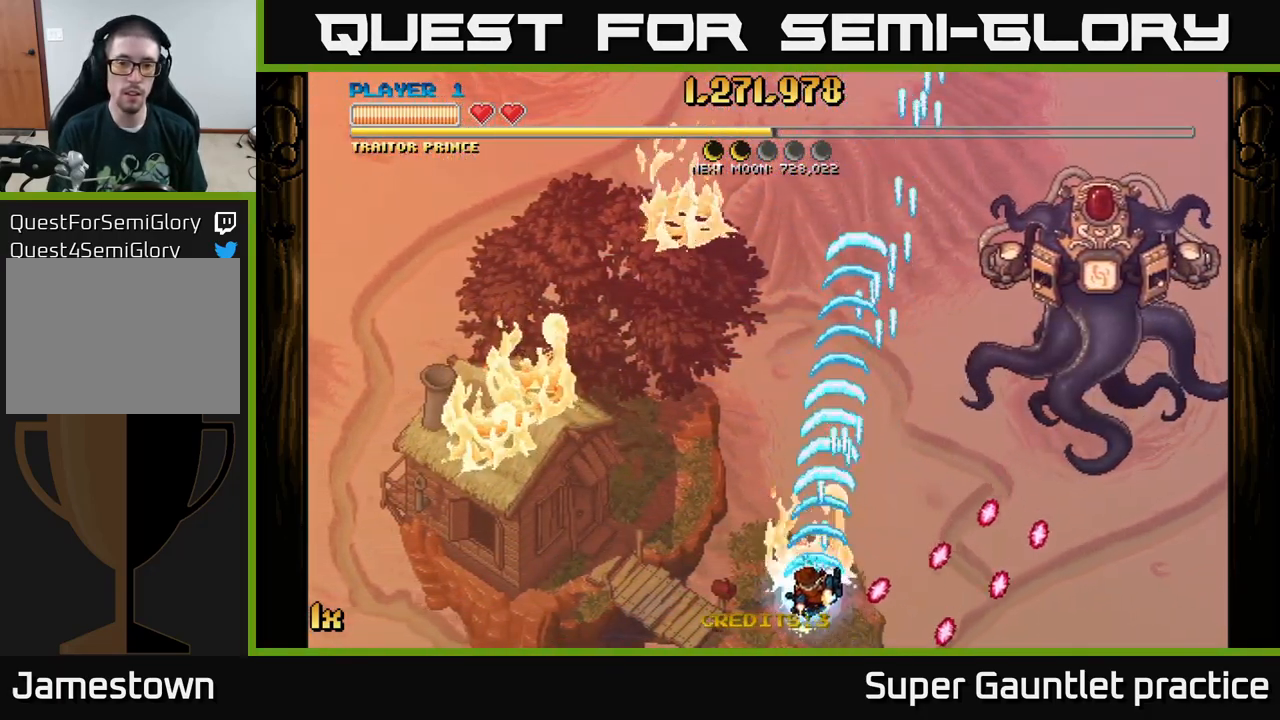
{"buttons": ["A"], "left_stick": "down-right", "events": [[151, "L1", "down"], [151, "left_stick", "up-right"], [217, "left_stick", "right"], [284, "L1", "up"], [384, "left_stick", "down-right"]]}
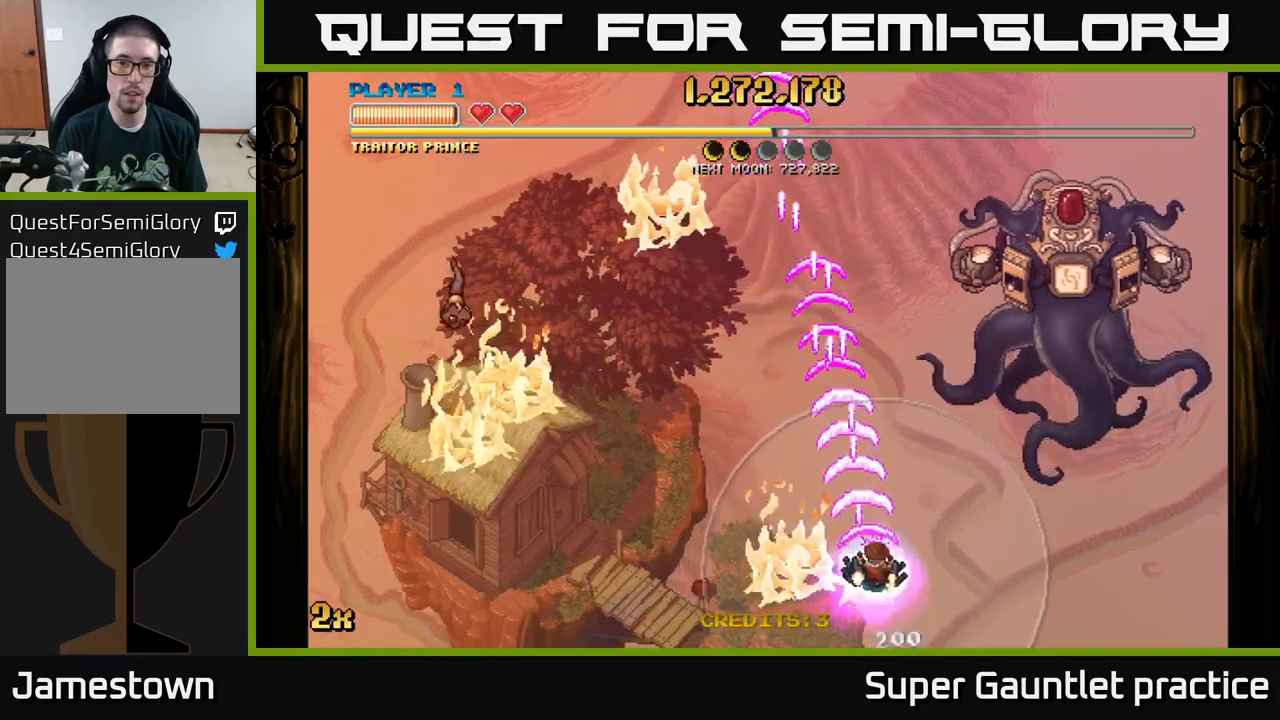
{"buttons": ["A"], "left_stick": "left", "events": [[183, "left_stick", "up-left"], [333, "left_stick", "left"]]}
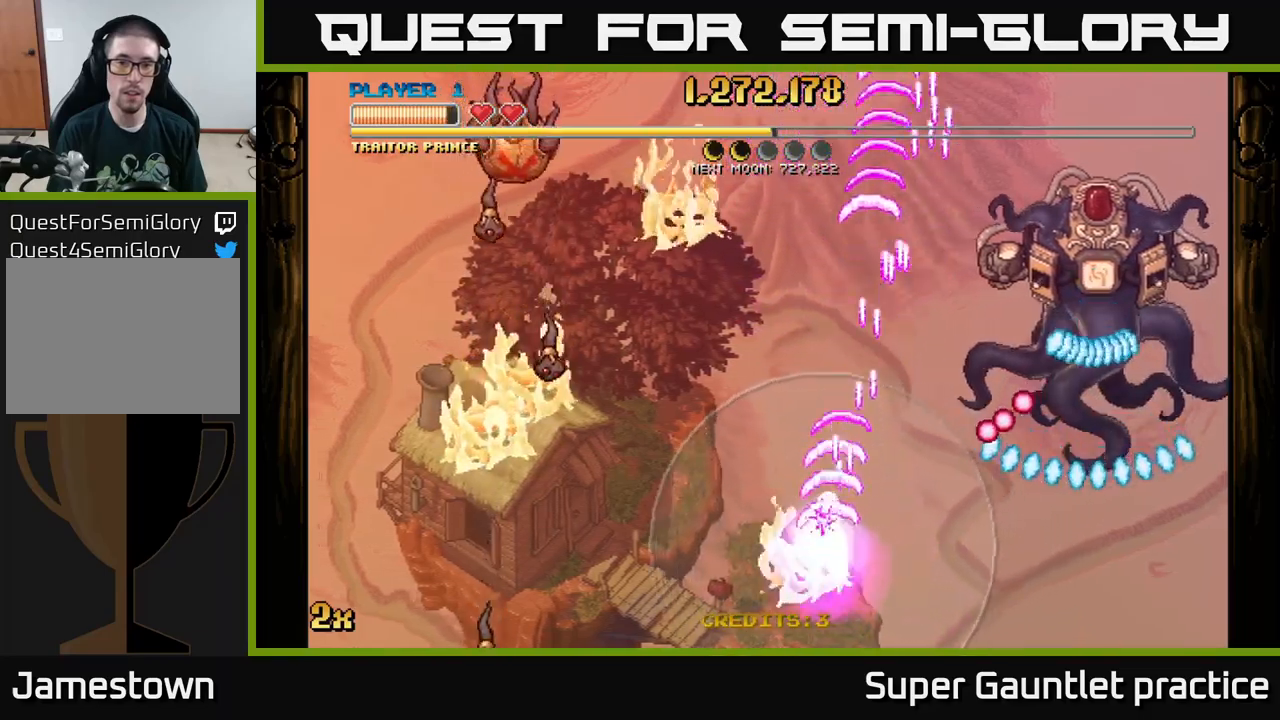
{"buttons": ["A"], "left_stick": "down-left", "events": [[100, "left_stick", "up-left"], [150, "X", "down"], [267, "X", "up"], [400, "left_stick", "left"], [500, "left_stick", "down-left"]]}
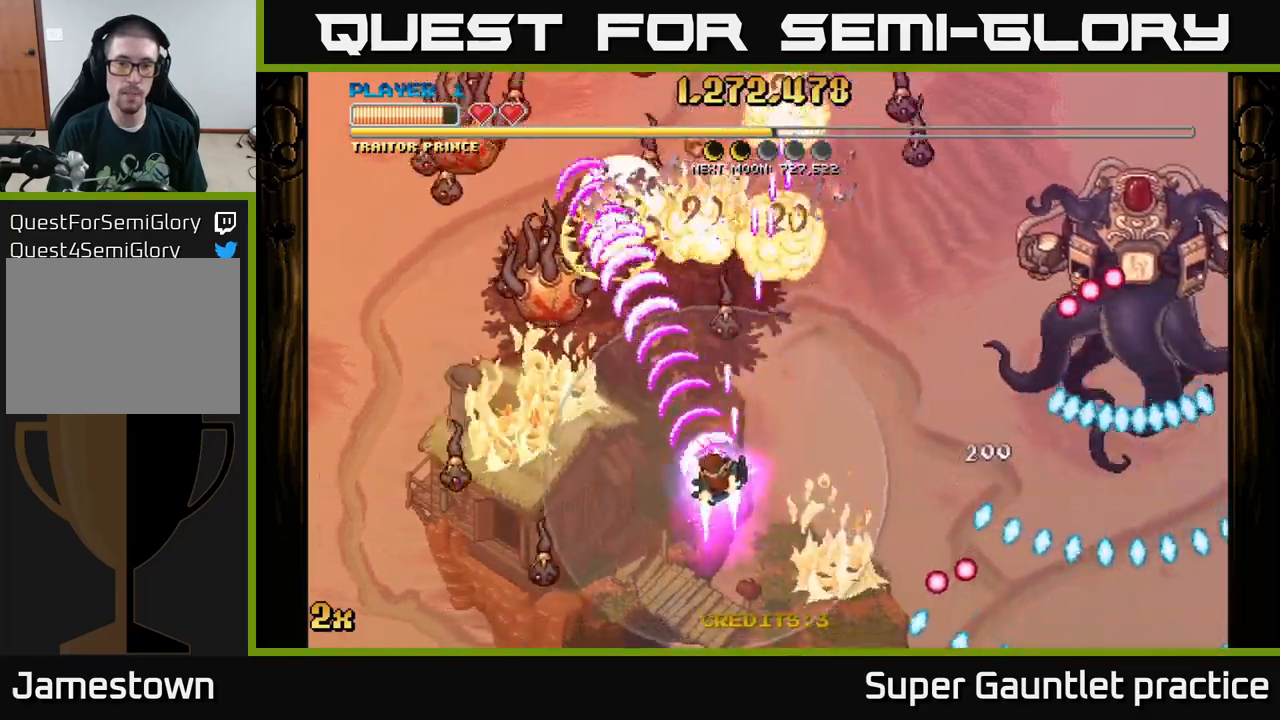
{"buttons": ["A"], "left_stick": "center", "events": [[183, "left_stick", "left"], [317, "left_stick", "up-left"], [467, "left_stick", "center"]]}
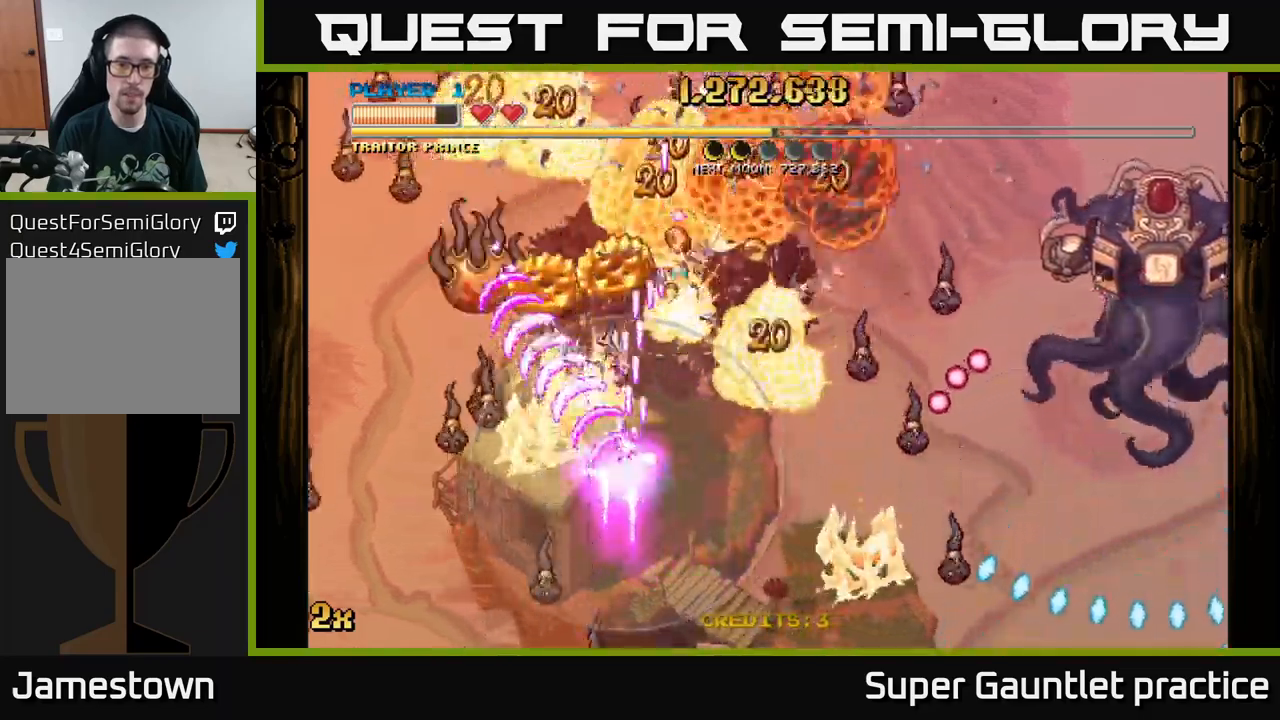
{"buttons": ["A"], "left_stick": "up-right", "events": [[67, "left_stick", "down-left"], [367, "left_stick", "down-right"], [450, "left_stick", "up-right"]]}
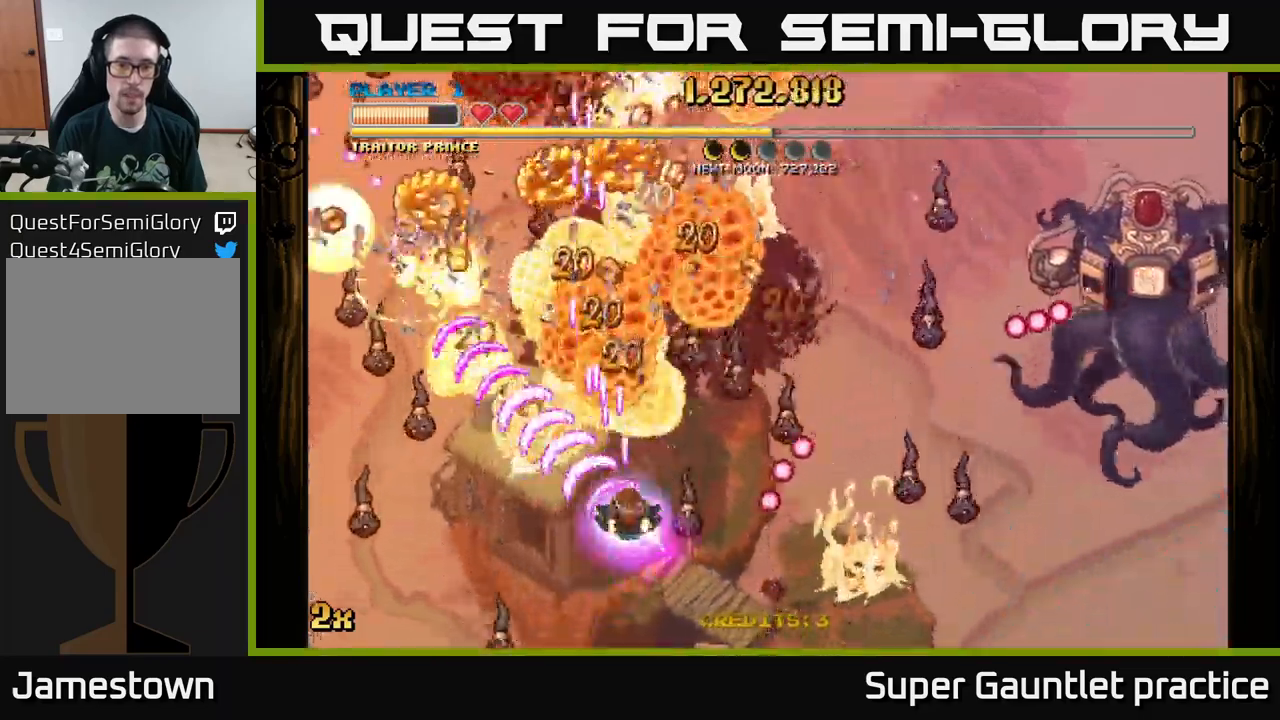
{"buttons": ["A"], "left_stick": "up-right", "events": [[17, "X", "down"], [183, "X", "up"], [200, "left_stick", "up"], [300, "left_stick", "up-left"], [500, "left_stick", "up-right"]]}
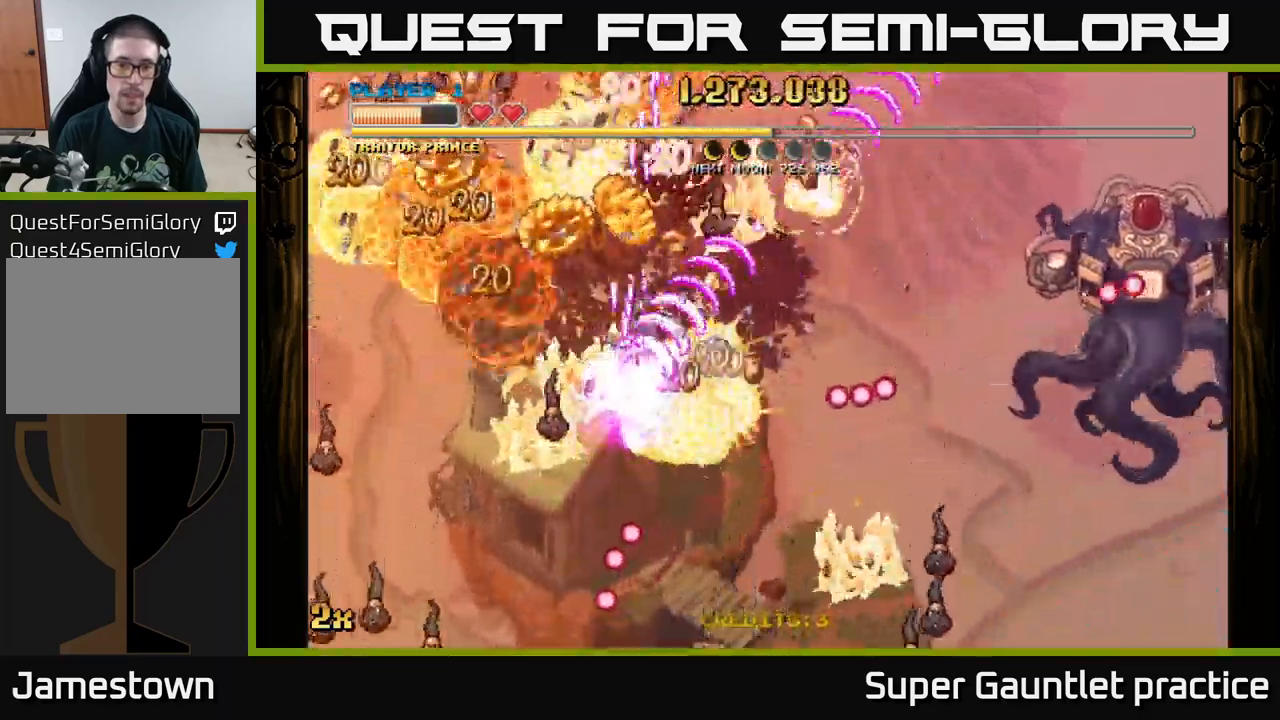
{"buttons": ["A"], "left_stick": "down-left", "events": [[50, "left_stick", "down"], [167, "left_stick", "left"], [233, "left_stick", "up-left"], [283, "X", "down"], [400, "X", "up"], [500, "left_stick", "down-left"]]}
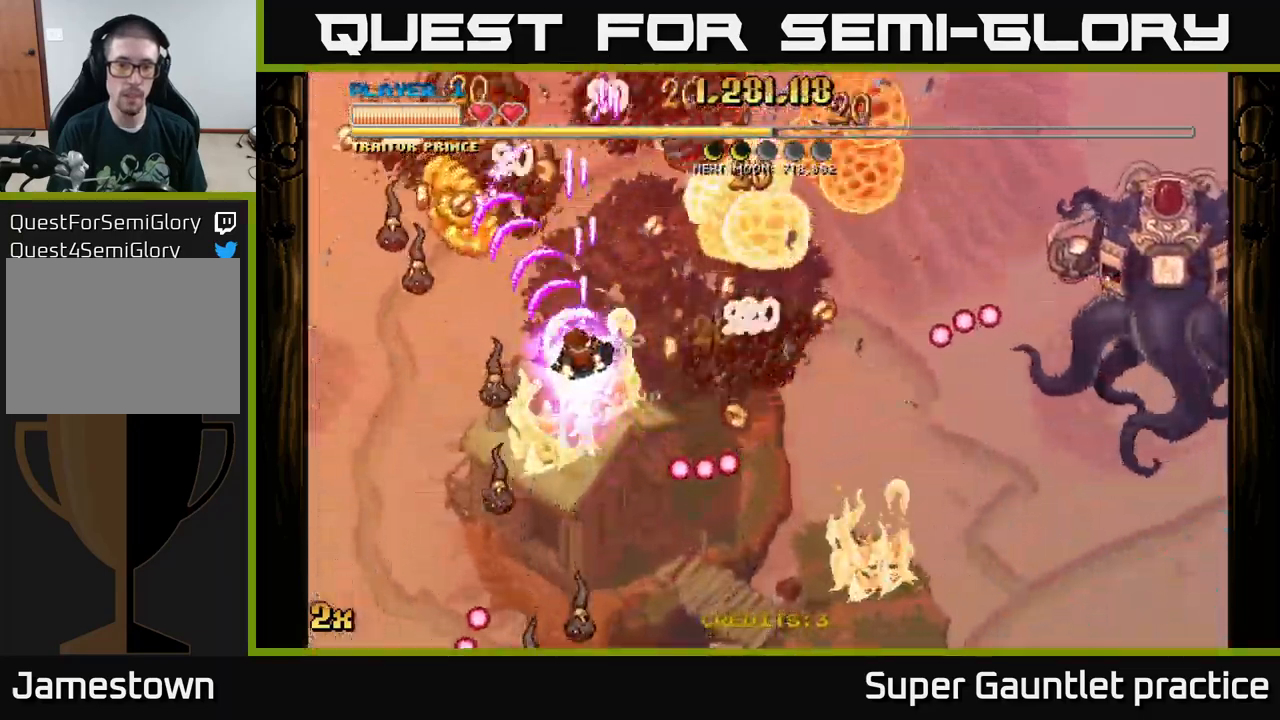
{"buttons": ["A"], "left_stick": "left", "events": [[117, "left_stick", "center"], [267, "left_stick", "down"], [433, "left_stick", "left"]]}
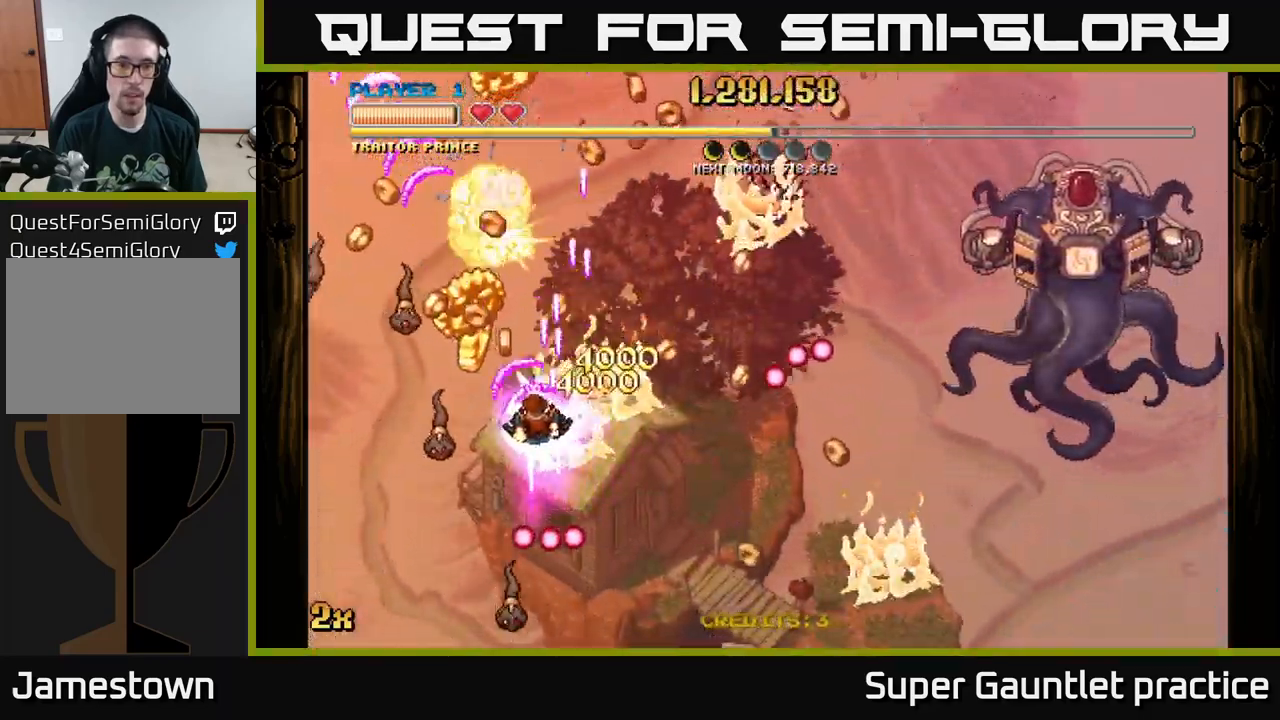
{"buttons": ["A"], "left_stick": "up-left", "events": [[50, "left_stick", "right"], [67, "X", "down"], [167, "X", "up"], [183, "left_stick", "up-left"]]}
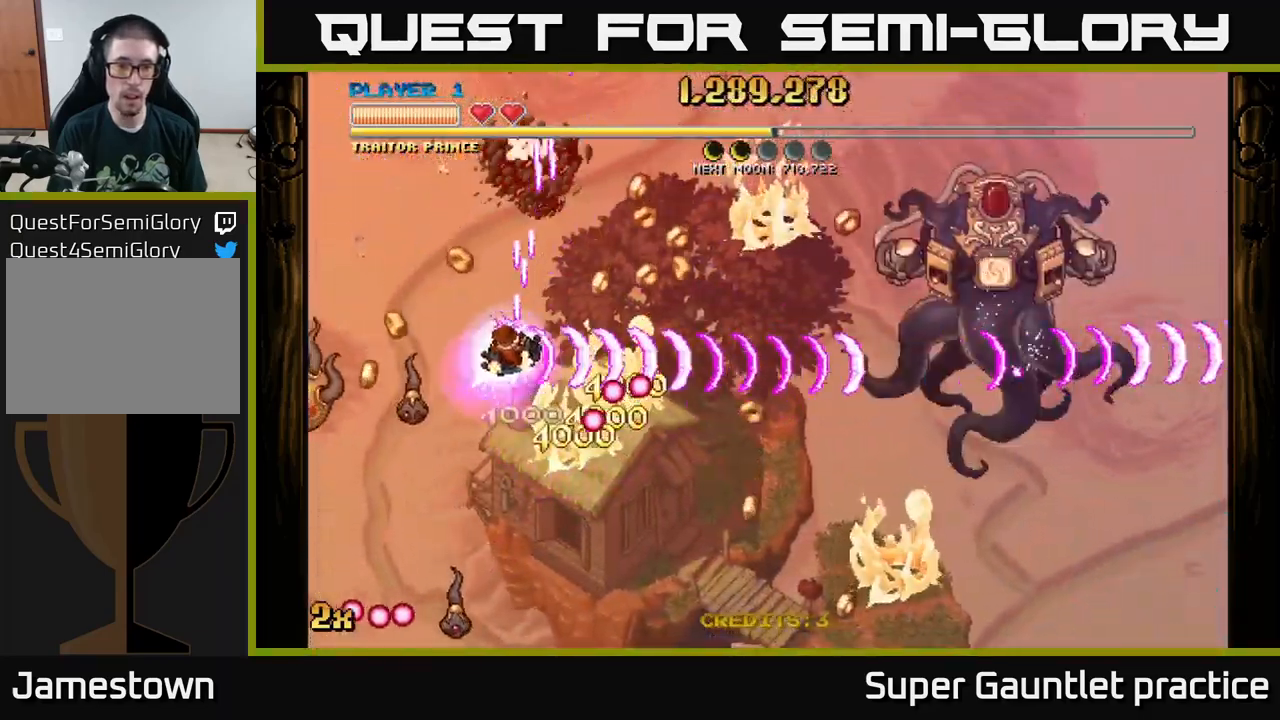
{"buttons": ["A", "X"], "left_stick": "down-left", "events": [[250, "left_stick", "left"], [417, "left_stick", "down-left"], [467, "X", "down"]]}
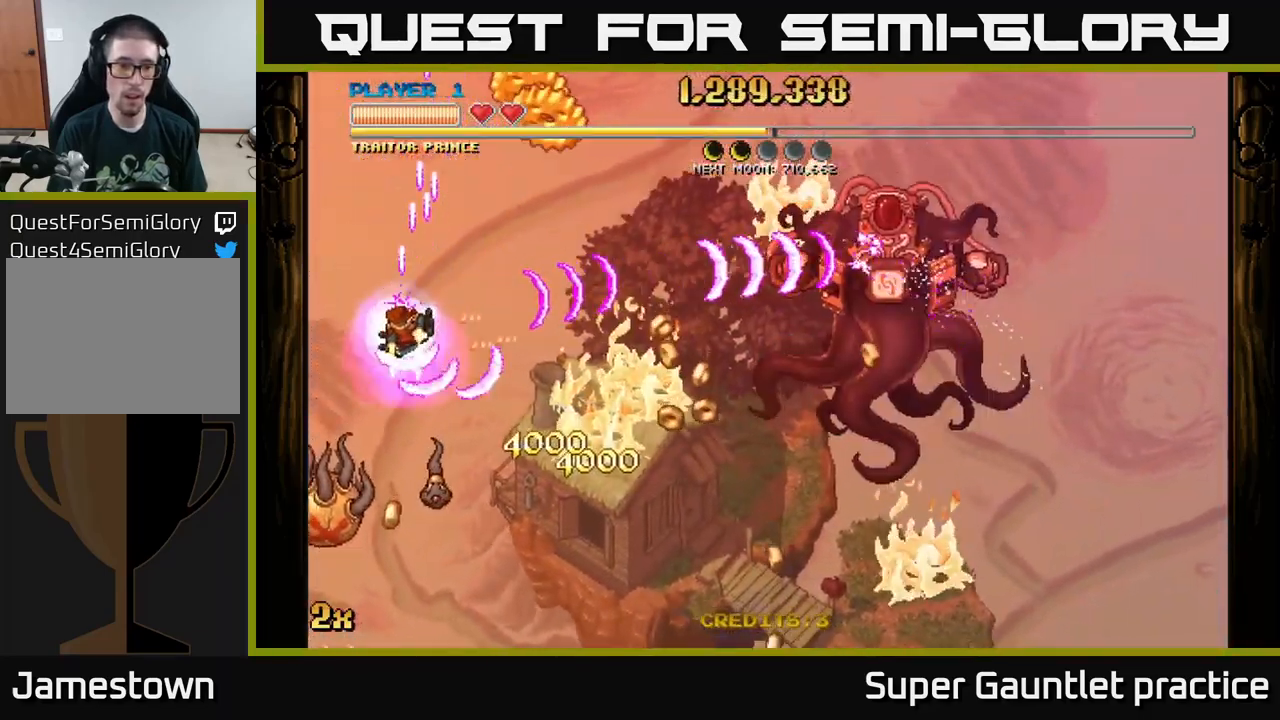
{"buttons": ["A"], "left_stick": "down", "events": [[183, "X", "up"], [183, "left_stick", "down"], [333, "left_stick", "center"], [433, "left_stick", "down"]]}
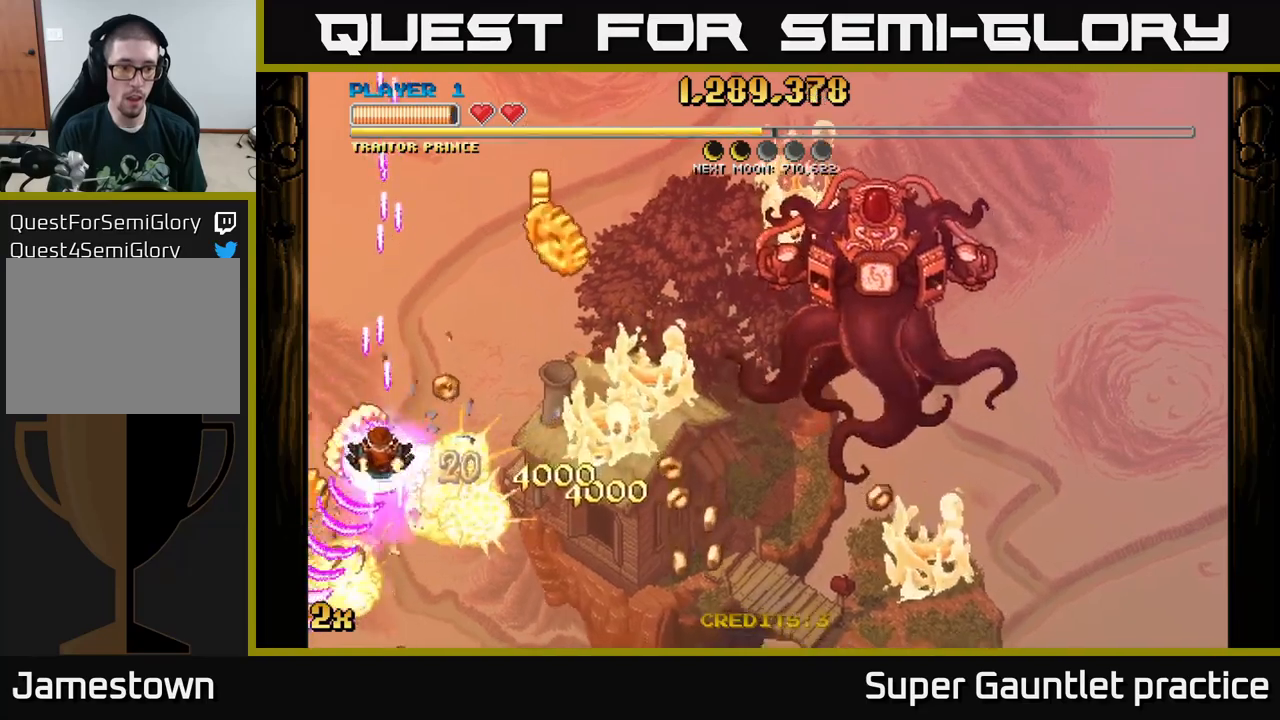
{"buttons": ["A"], "left_stick": "right", "events": [[150, "X", "down"], [150, "left_stick", "up-right"], [333, "X", "up"], [383, "left_stick", "right"]]}
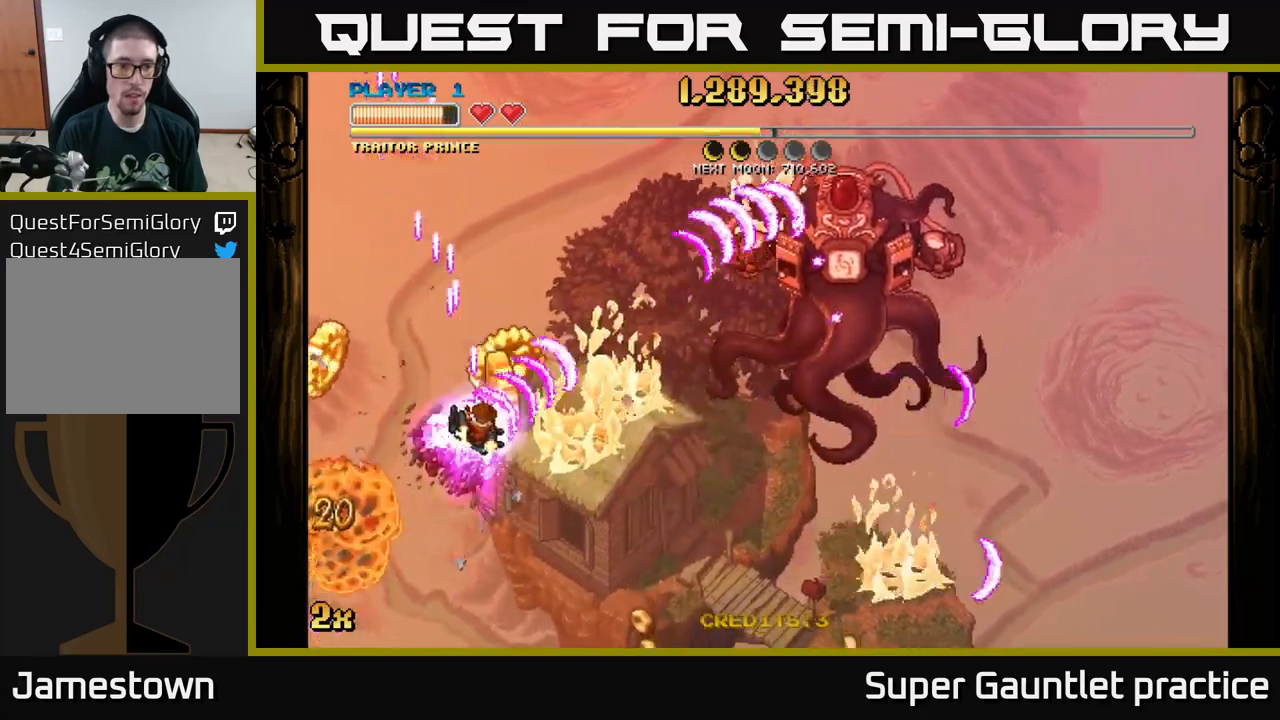
{"buttons": ["A"], "left_stick": "left", "events": [[67, "left_stick", "down-left"], [333, "left_stick", "left"]]}
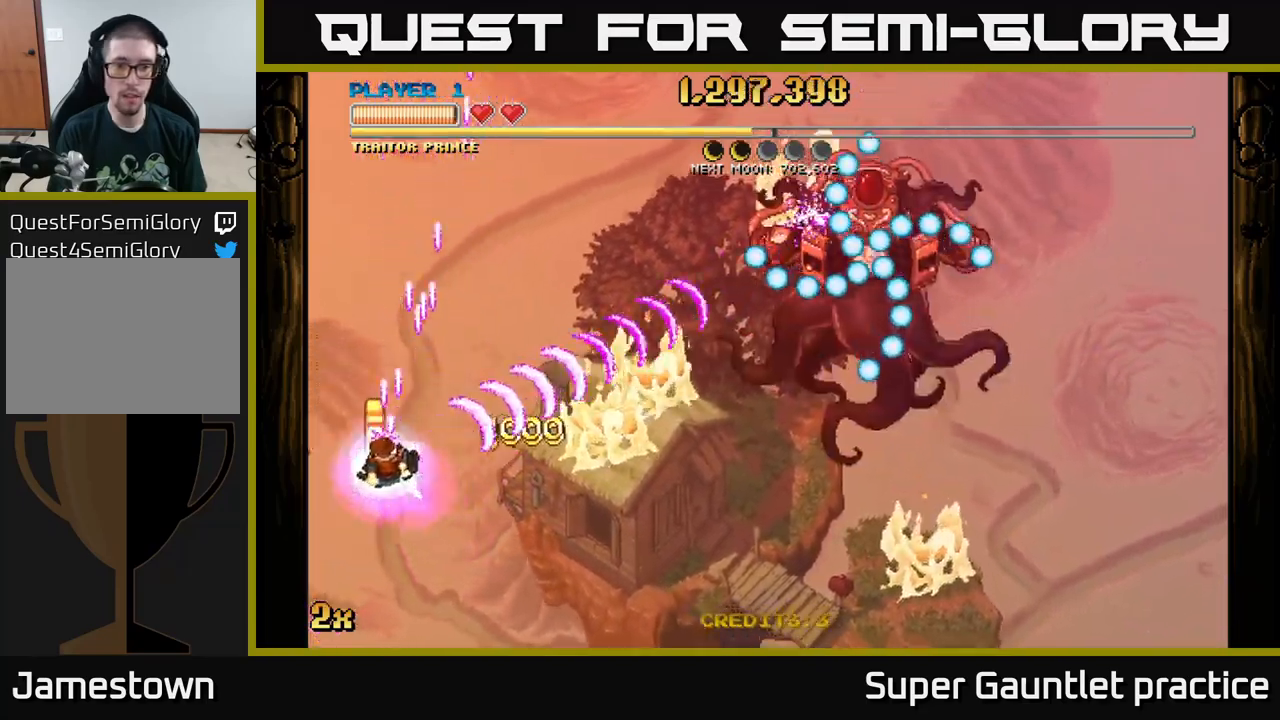
{"buttons": ["A"], "left_stick": "down-right", "events": [[83, "left_stick", "down-right"]]}
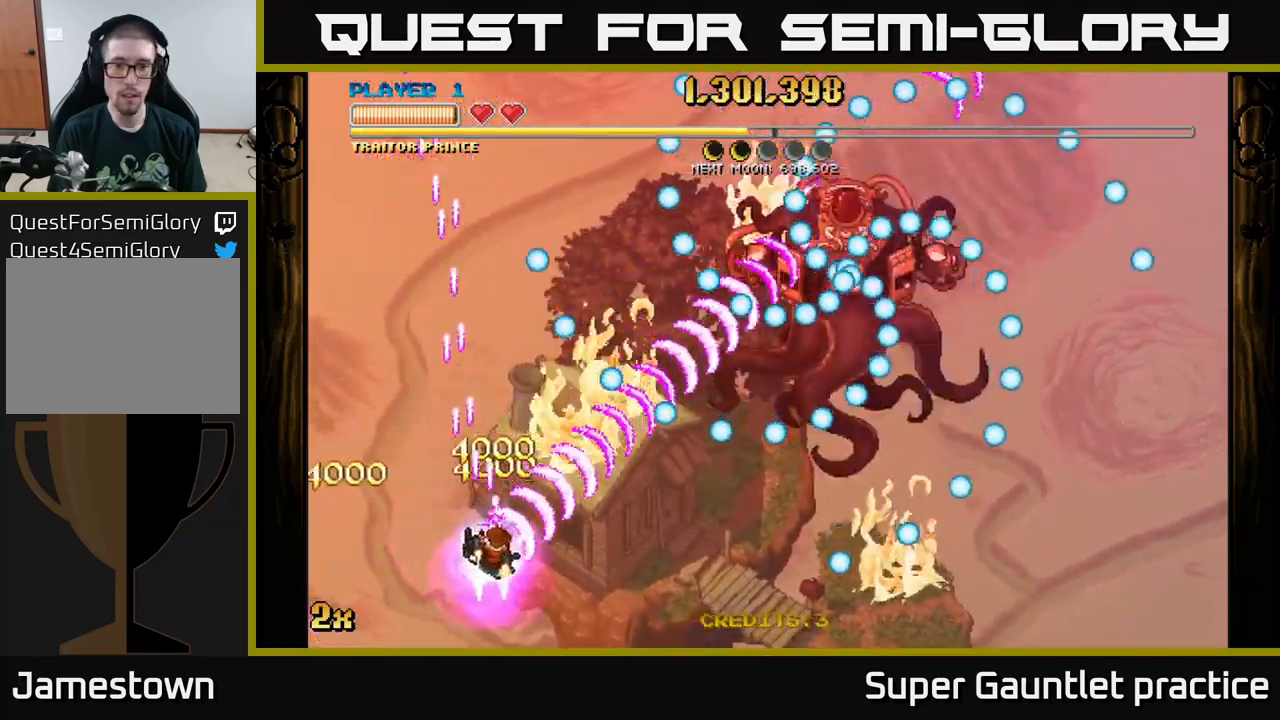
{"buttons": ["A"], "left_stick": "right", "events": [[267, "left_stick", "up-right"], [317, "left_stick", "up"], [483, "left_stick", "right"]]}
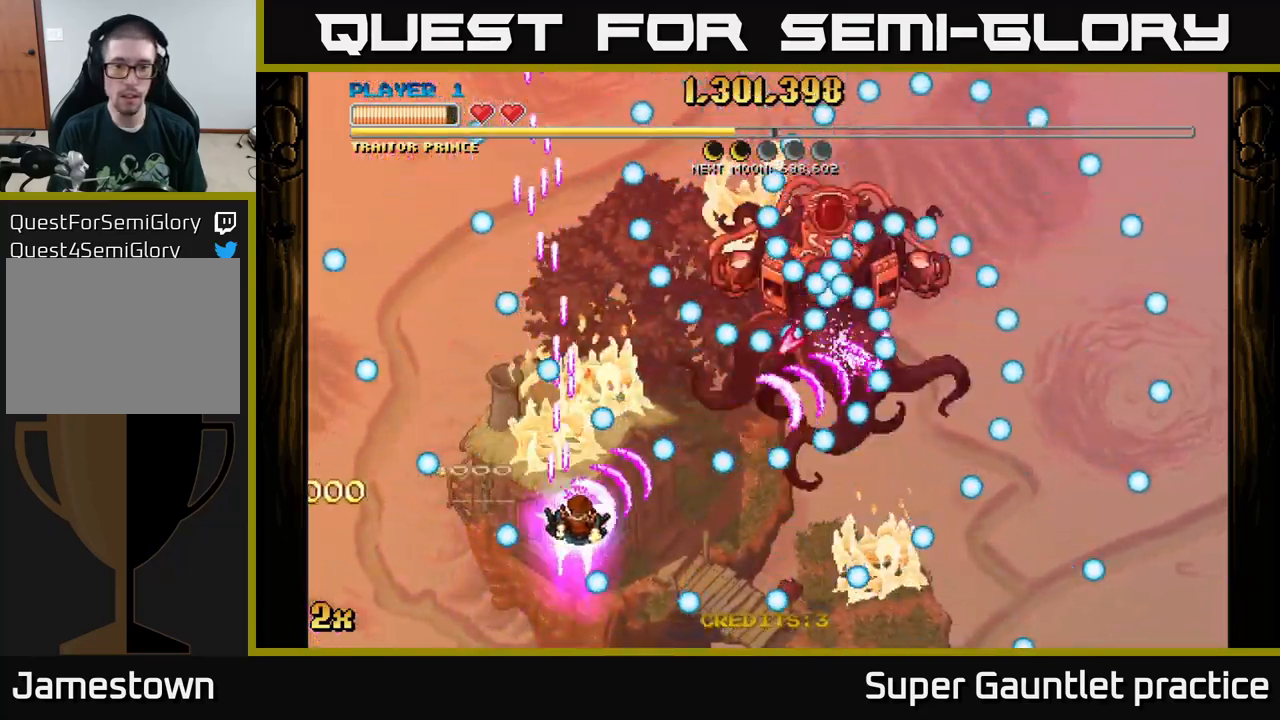
{"buttons": ["A"], "left_stick": "down-right", "events": [[83, "left_stick", "down"], [267, "left_stick", "up"], [383, "left_stick", "right"], [467, "left_stick", "down-right"]]}
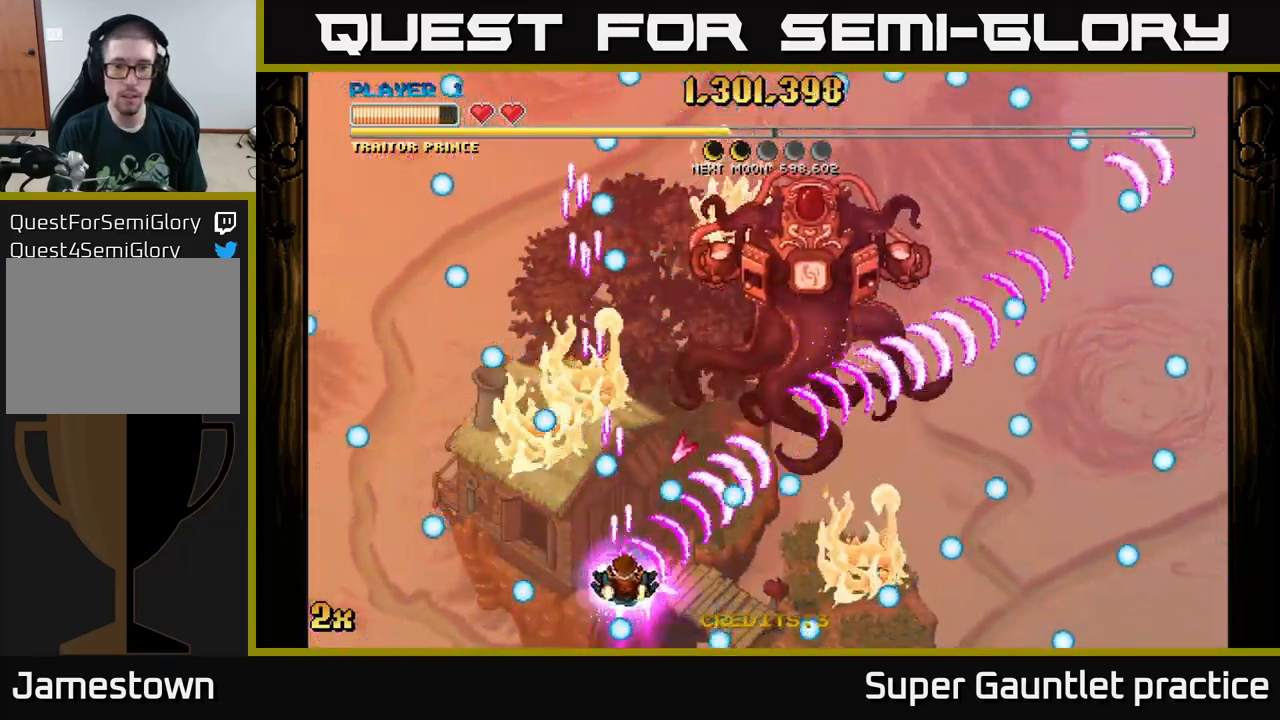
{"buttons": ["A", "X"], "left_stick": "up", "events": [[17, "left_stick", "down"], [167, "left_stick", "up-right"], [450, "X", "down"], [467, "left_stick", "up"]]}
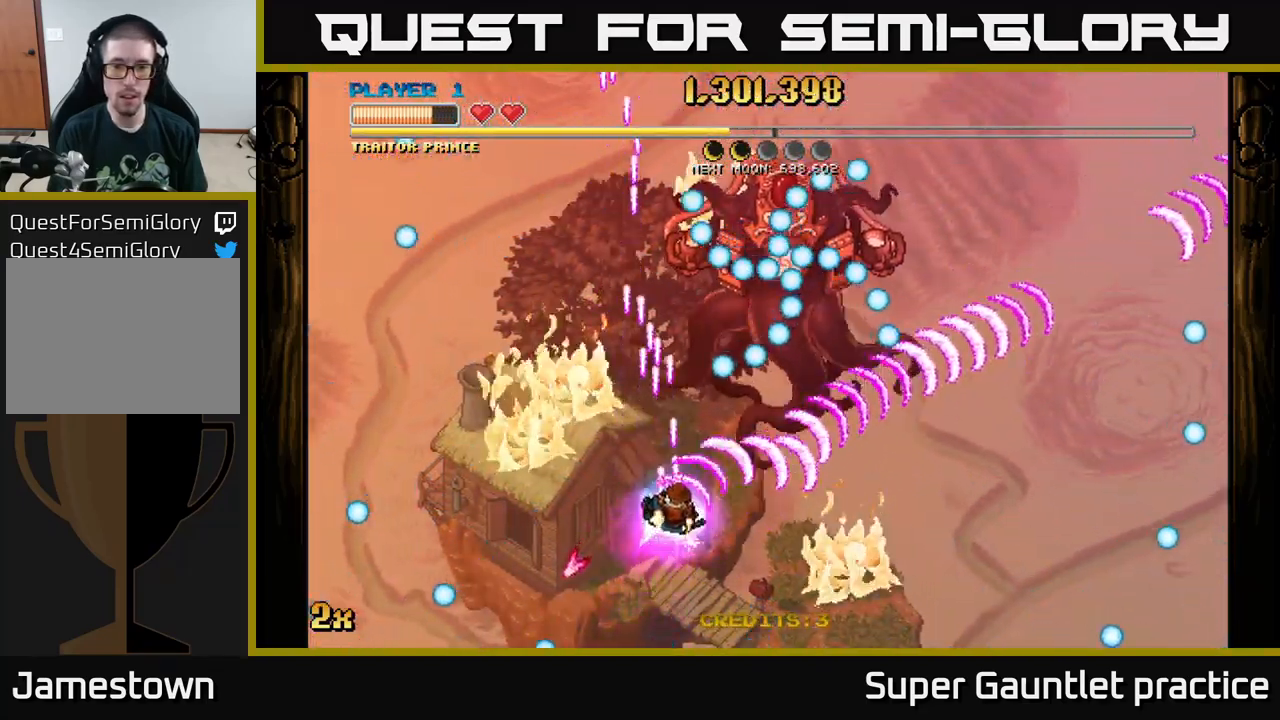
{"buttons": ["A"], "left_stick": "down-left", "events": [[133, "X", "up"], [150, "left_stick", "down-right"], [500, "left_stick", "down-left"]]}
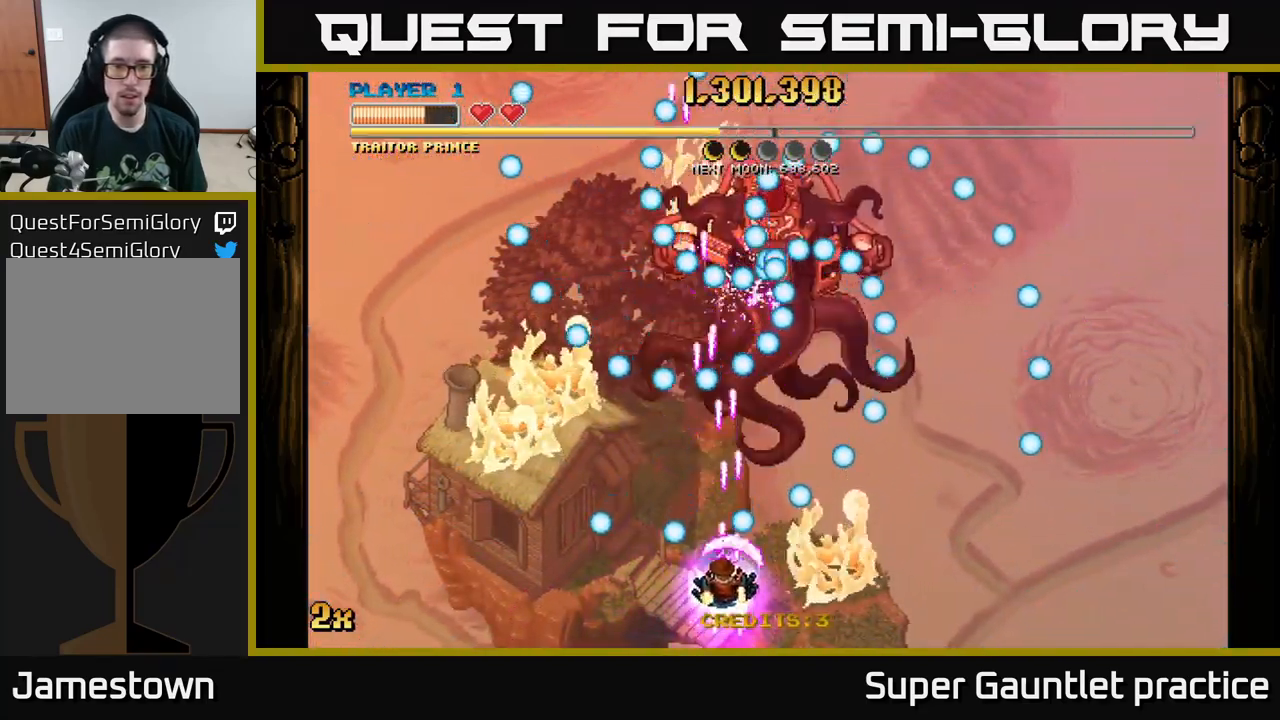
{"buttons": ["A"], "left_stick": "center", "events": [[133, "left_stick", "up-left"], [250, "left_stick", "down-right"], [483, "left_stick", "center"]]}
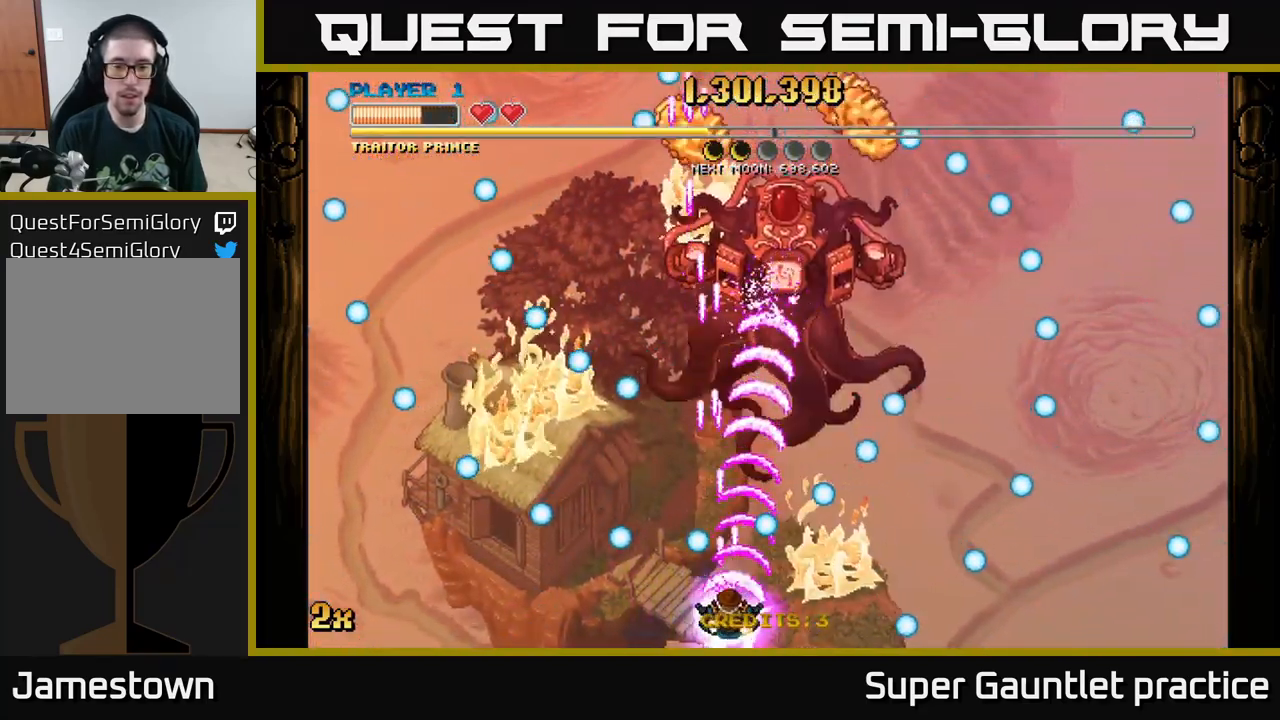
{"buttons": ["A"], "left_stick": "down-right", "events": [[33, "left_stick", "up-left"], [83, "left_stick", "up"], [333, "left_stick", "down-right"]]}
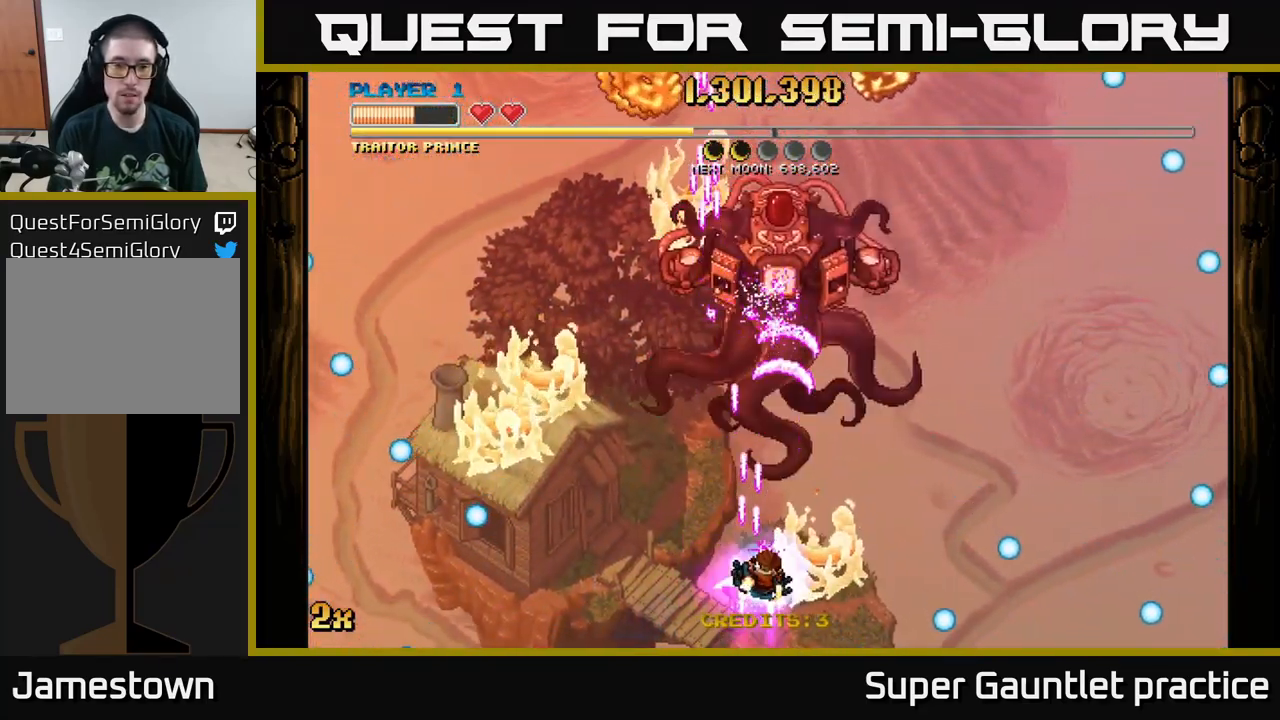
{"buttons": ["A"], "left_stick": "down", "events": [[67, "left_stick", "up"], [133, "X", "down"], [284, "X", "up"], [400, "left_stick", "down"]]}
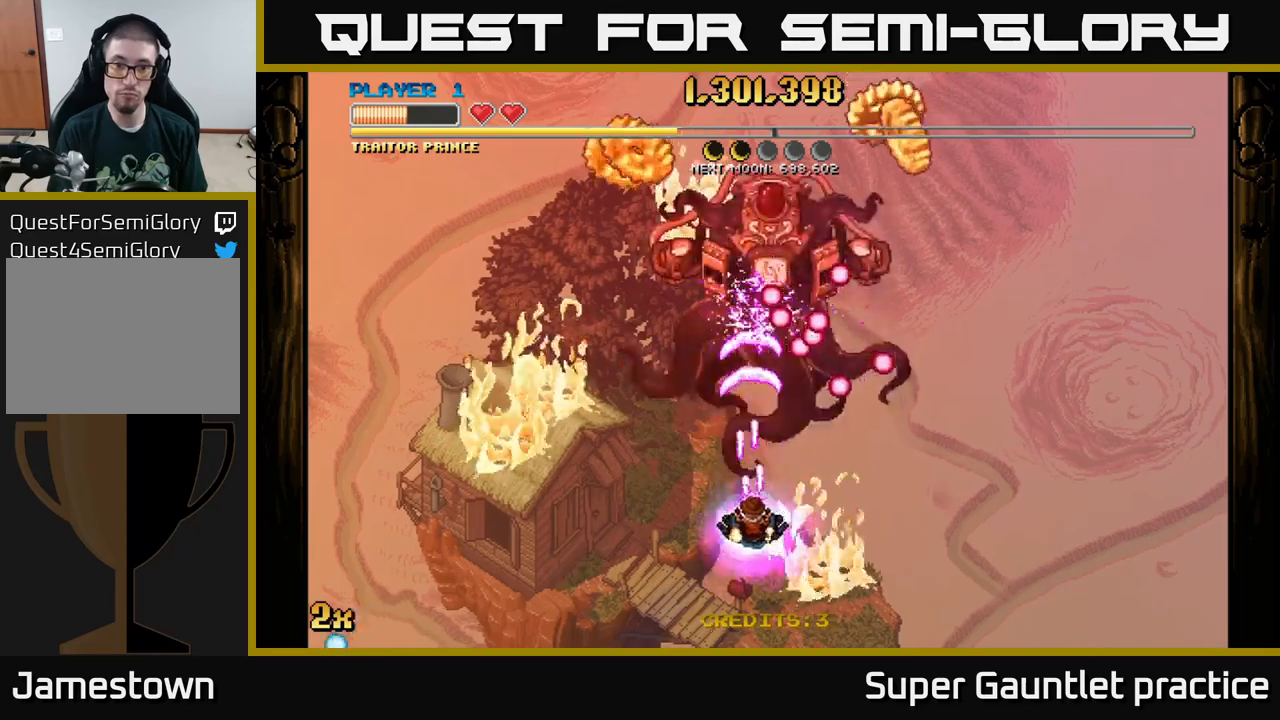
{"buttons": ["A"], "left_stick": "up-left", "events": [[117, "left_stick", "up-left"], [367, "left_stick", "up"], [467, "left_stick", "up-left"]]}
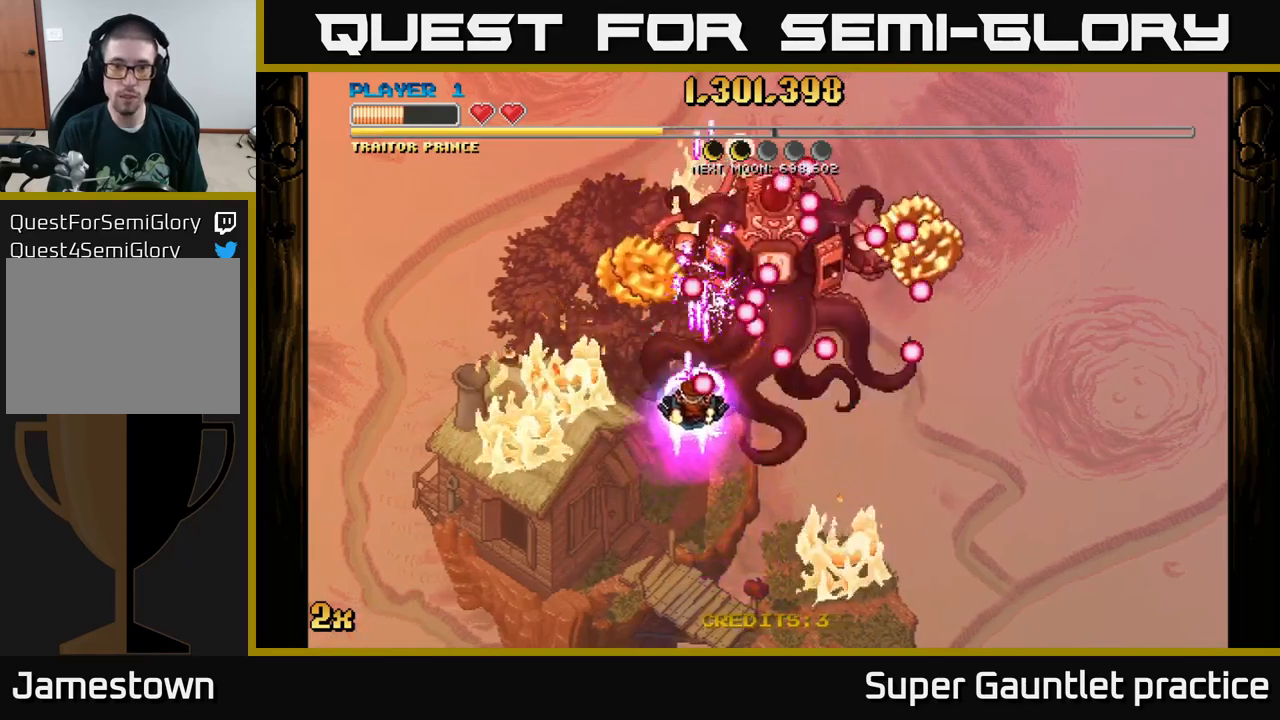
{"buttons": [], "left_stick": "center", "events": [[184, "left_stick", "down-left"], [250, "left_stick", "down"], [367, "left_stick", "down-right"], [467, "A", "up"], [484, "left_stick", "center"]]}
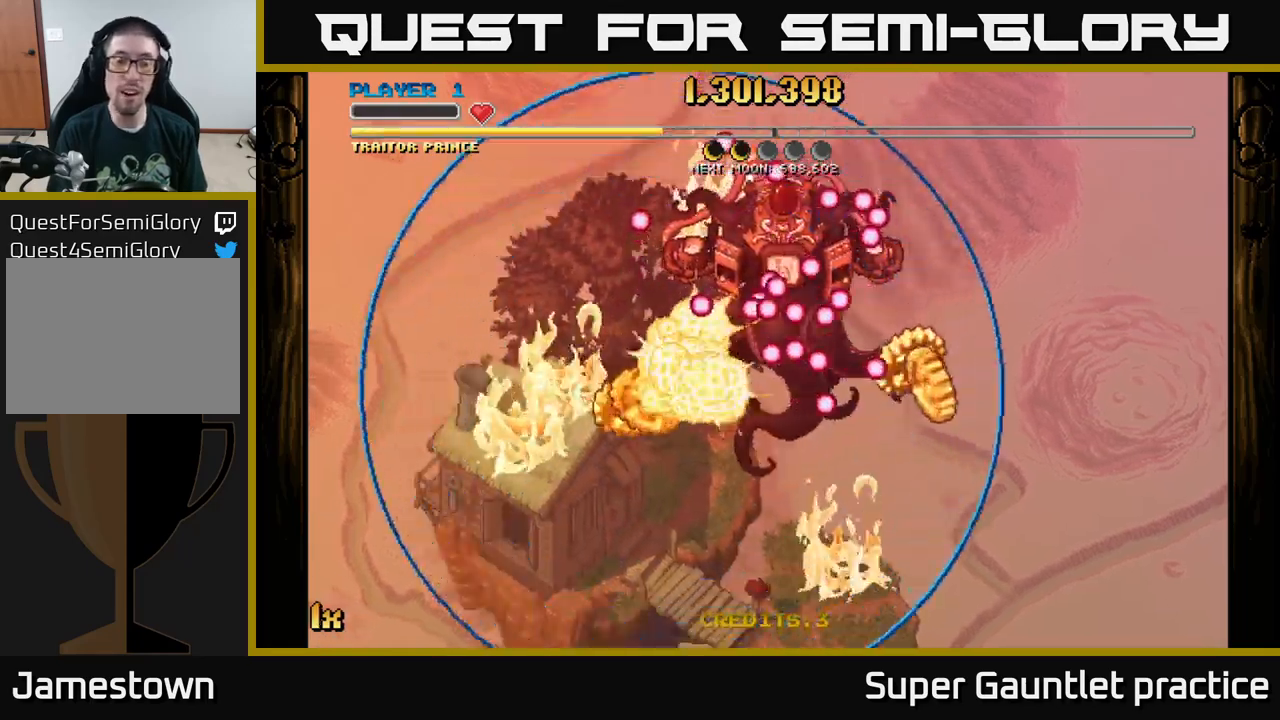
{"buttons": ["A"], "left_stick": "down-left", "events": [[50, "A", "down"], [50, "left_stick", "down"], [284, "left_stick", "down-left"]]}
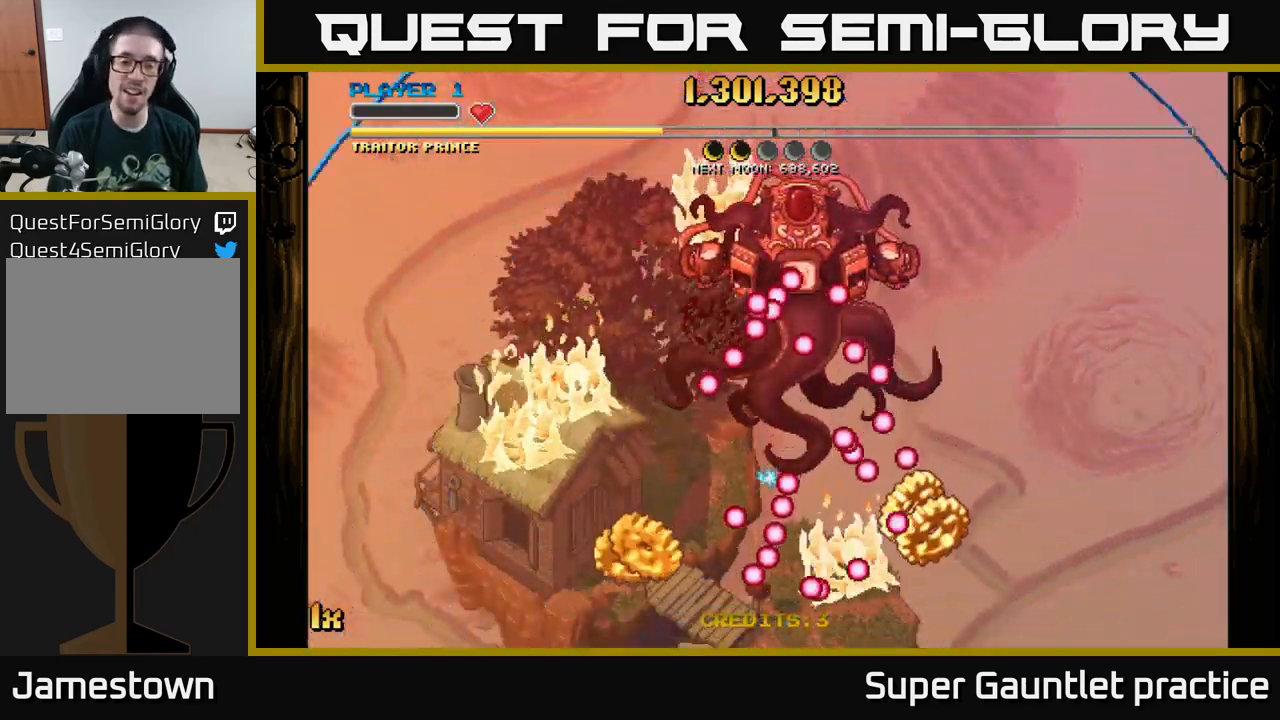
{"buttons": ["A"], "left_stick": "down-right", "events": [[250, "left_stick", "down"], [450, "left_stick", "down-right"]]}
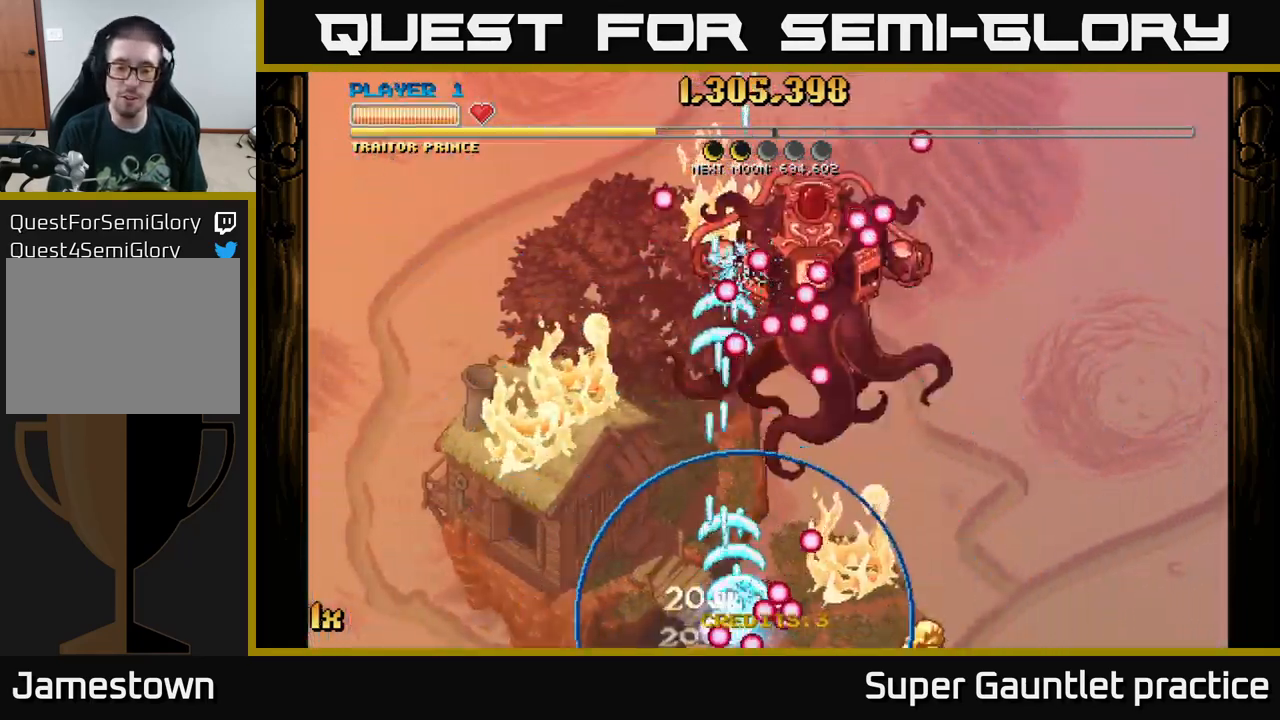
{"buttons": ["A"], "left_stick": "up", "events": [[67, "left_stick", "right"], [350, "L1", "down"], [367, "left_stick", "up"], [484, "L1", "up"]]}
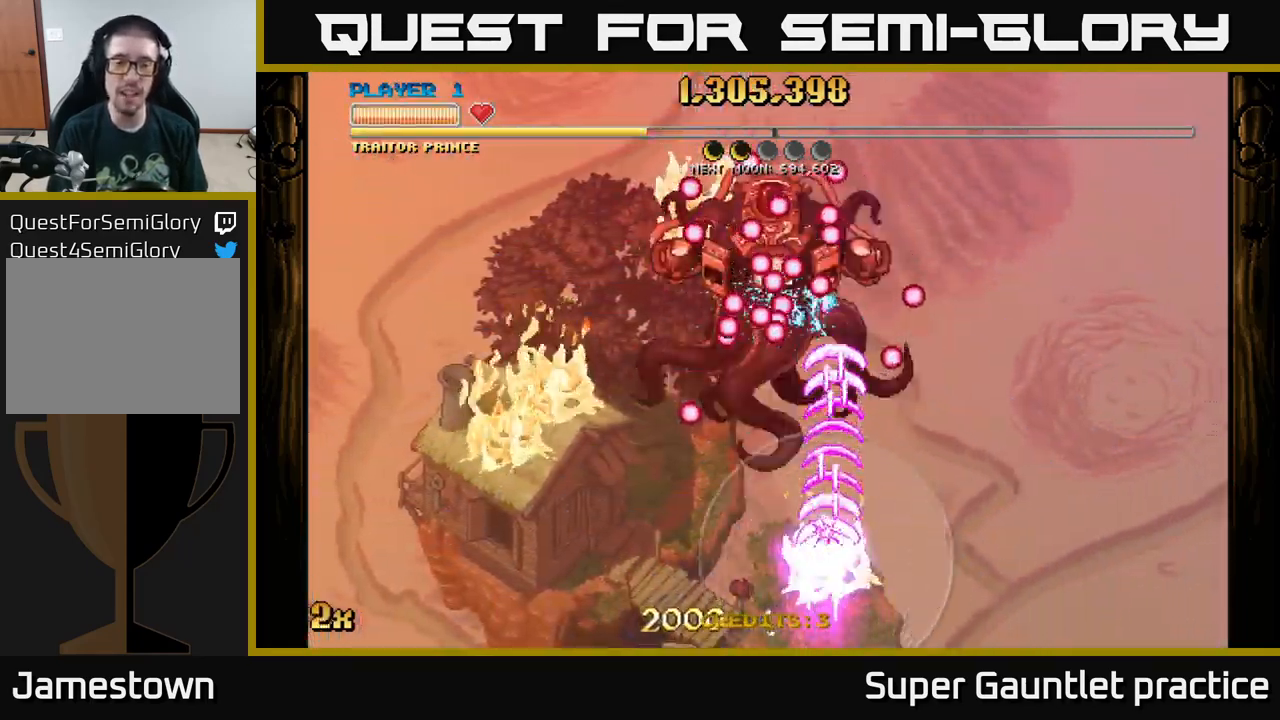
{"buttons": ["A"], "left_stick": "up-left", "events": [[150, "left_stick", "up-left"], [250, "left_stick", "up"], [384, "left_stick", "up-left"]]}
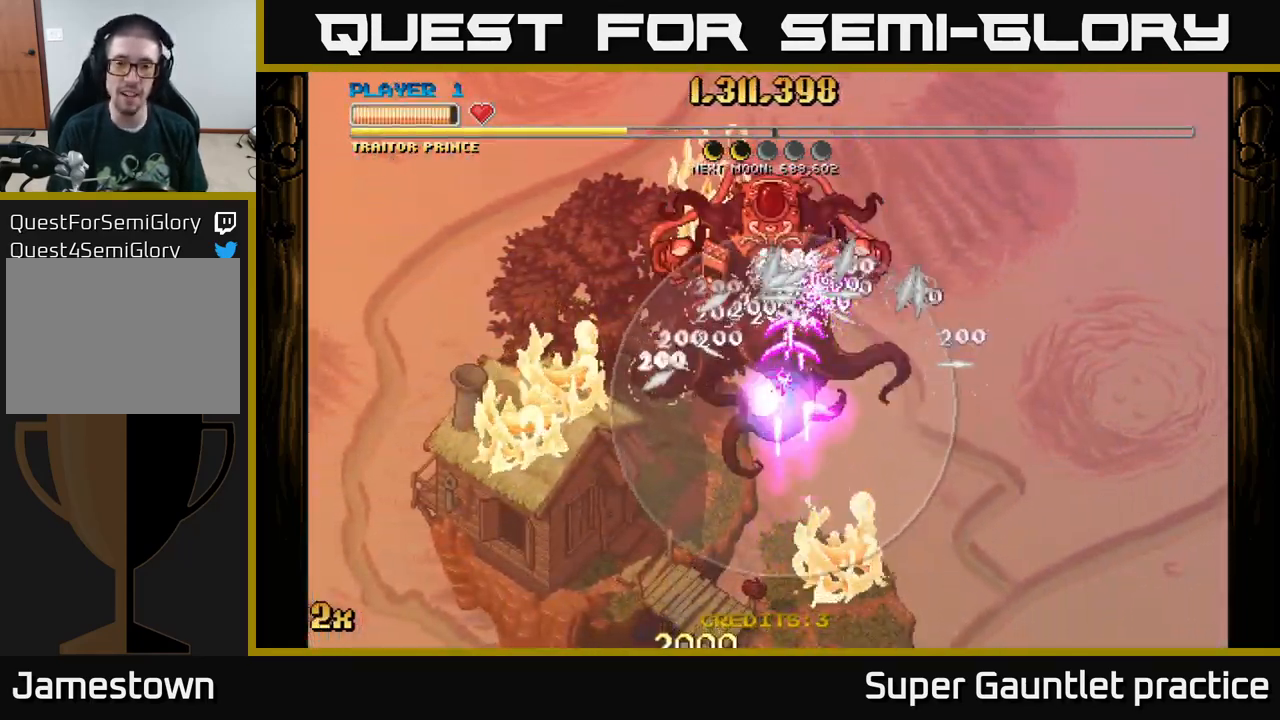
{"buttons": ["A"], "left_stick": "center", "events": [[50, "left_stick", "up"], [300, "left_stick", "center"]]}
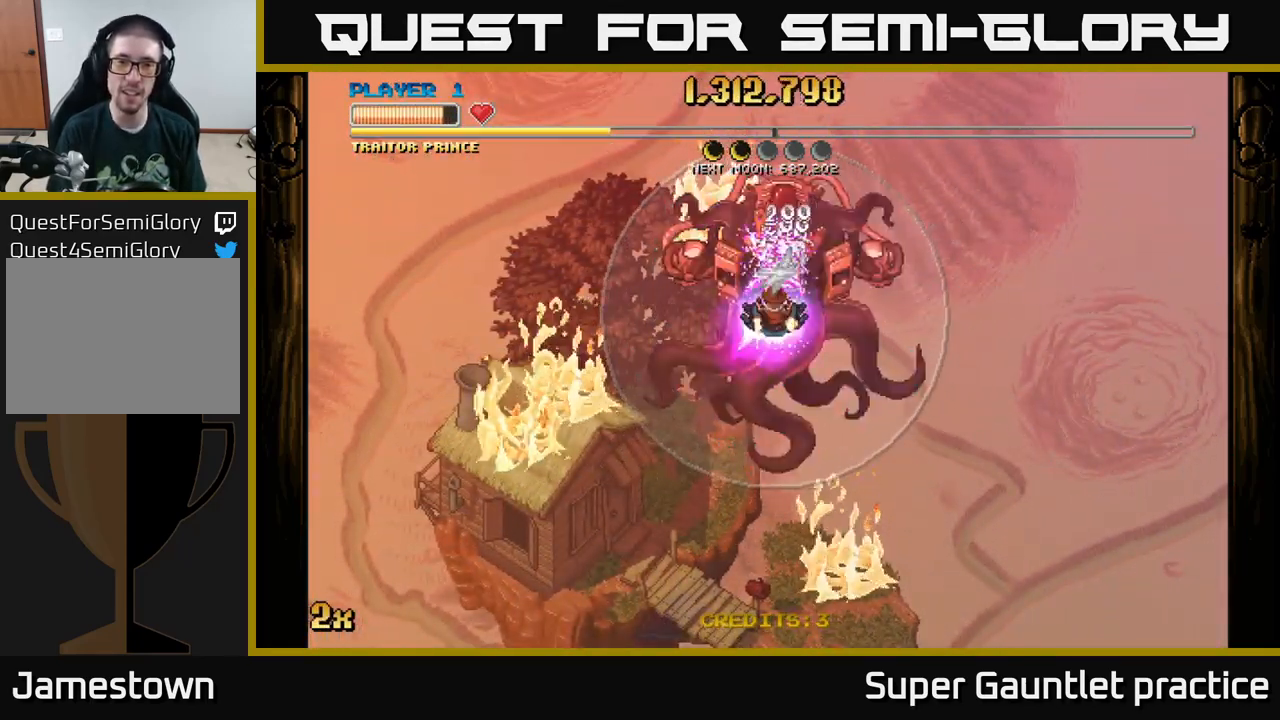
{"buttons": ["A"], "left_stick": "up", "events": [[484, "left_stick", "up"]]}